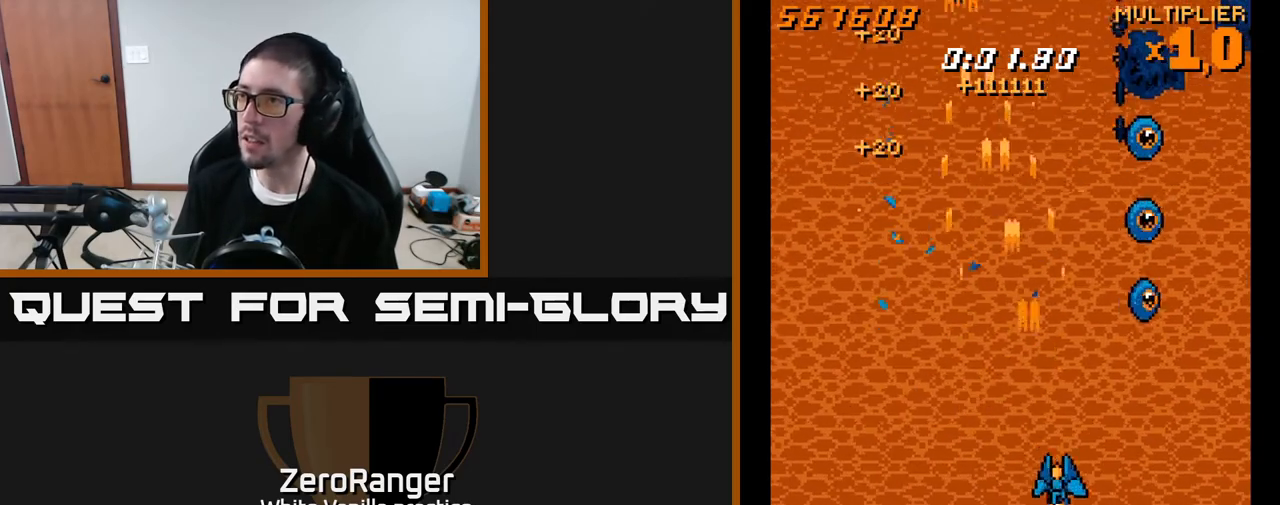
Gameplay with a controller (Xbox layout); each line is a JSON object with the inputs held at the frame after it. "events" lists button and stick changes between this image and that frame as [ms after this image, input, new state], when the widget could be followed in between. Not read: left_stick.
{"buttons": ["A", "DPAD_UP"], "right_stick": "center", "events": [[233, "DPAD_DOWN", "up"], [333, "DPAD_RIGHT", "up"], [333, "DPAD_UP", "down"]]}
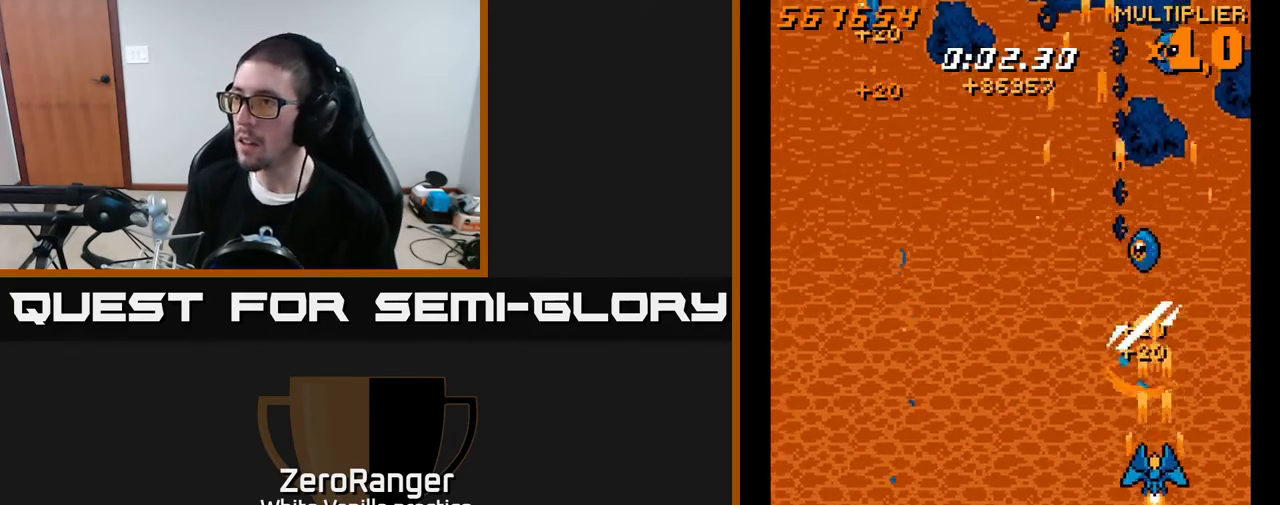
{"buttons": ["L2", "DPAD_UP"], "right_stick": "center", "events": [[50, "L2", "down"], [67, "DPAD_LEFT", "down"], [117, "A", "up"], [300, "DPAD_LEFT", "up"]]}
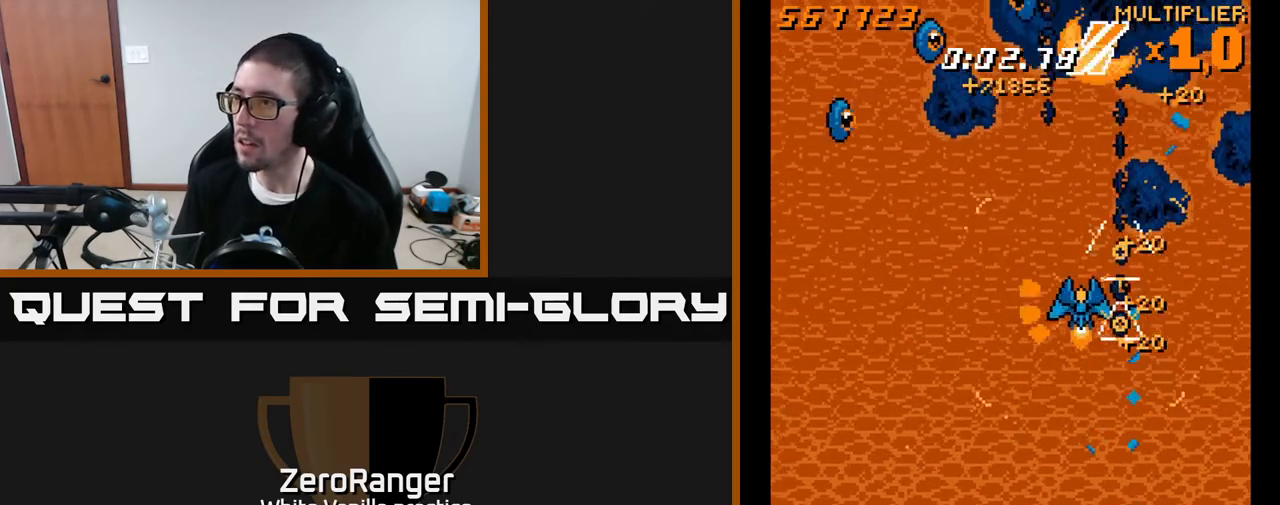
{"buttons": ["A", "DPAD_DOWN"], "right_stick": "center", "events": [[333, "DPAD_UP", "up"], [367, "DPAD_DOWN", "down"], [417, "L2", "up"], [483, "A", "down"]]}
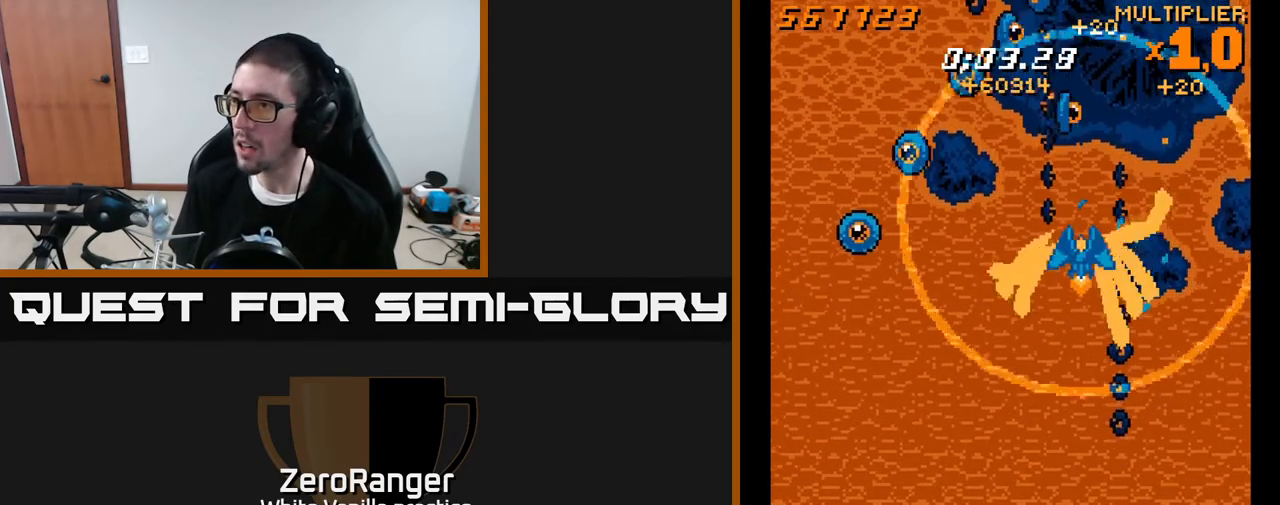
{"buttons": ["A", "DPAD_DOWN"], "right_stick": "center", "events": [[183, "DPAD_LEFT", "down"], [433, "DPAD_LEFT", "up"]]}
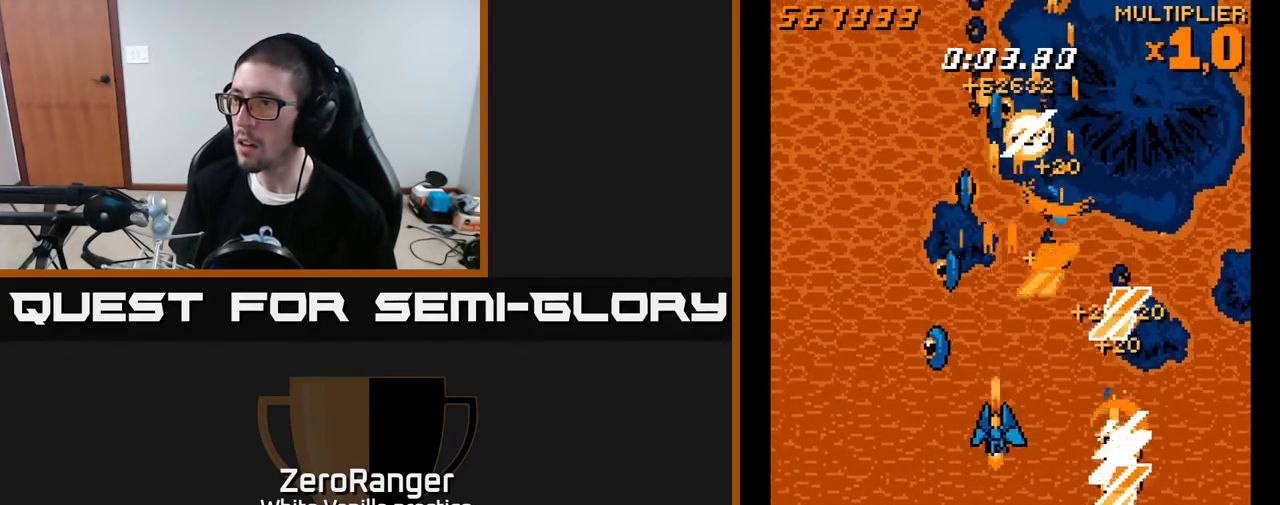
{"buttons": ["L2", "DPAD_DOWN", "DPAD_RIGHT"], "right_stick": "center", "events": [[33, "DPAD_LEFT", "down"], [167, "DPAD_LEFT", "up"], [217, "DPAD_RIGHT", "down"], [233, "DPAD_DOWN", "up"], [350, "A", "up"], [350, "L2", "down"], [433, "DPAD_DOWN", "down"]]}
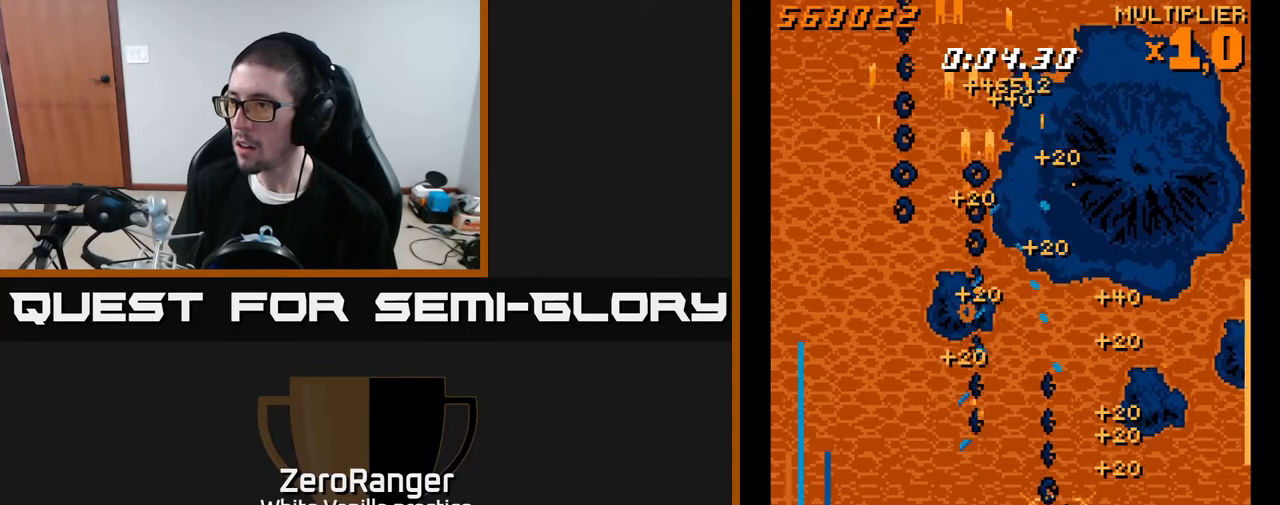
{"buttons": ["L2", "DPAD_UP", "DPAD_LEFT"], "right_stick": "center", "events": [[33, "DPAD_RIGHT", "up"], [400, "DPAD_DOWN", "up"], [417, "DPAD_UP", "down"], [433, "DPAD_LEFT", "down"]]}
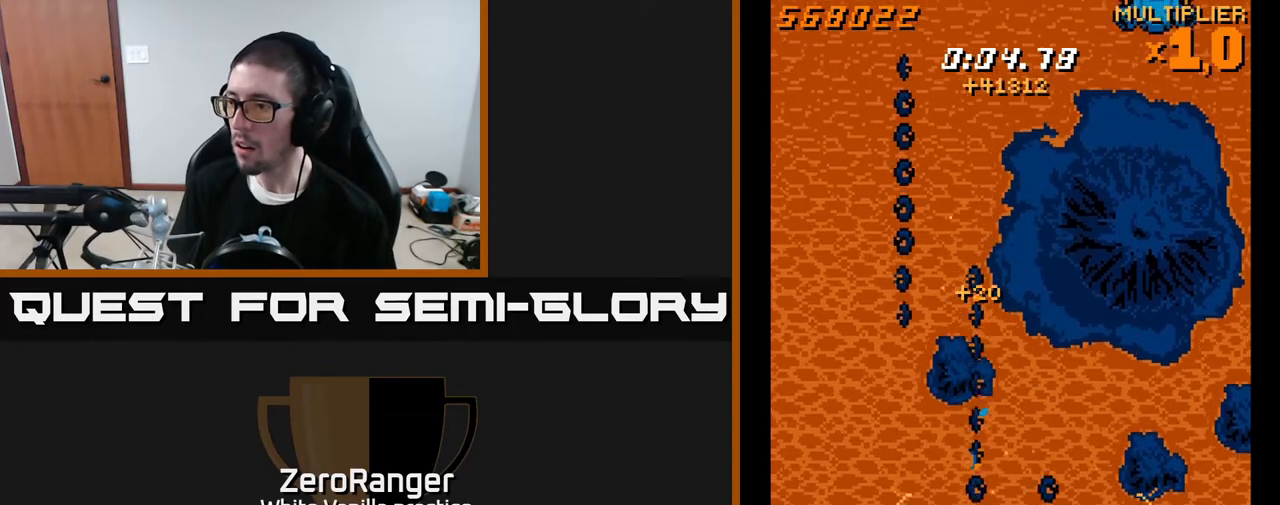
{"buttons": ["L2", "DPAD_DOWN"], "right_stick": "center", "events": [[150, "DPAD_LEFT", "up"], [217, "DPAD_LEFT", "down"], [233, "L2", "up"], [250, "DPAD_UP", "up"], [283, "DPAD_LEFT", "up"], [350, "L2", "down"], [367, "DPAD_DOWN", "down"]]}
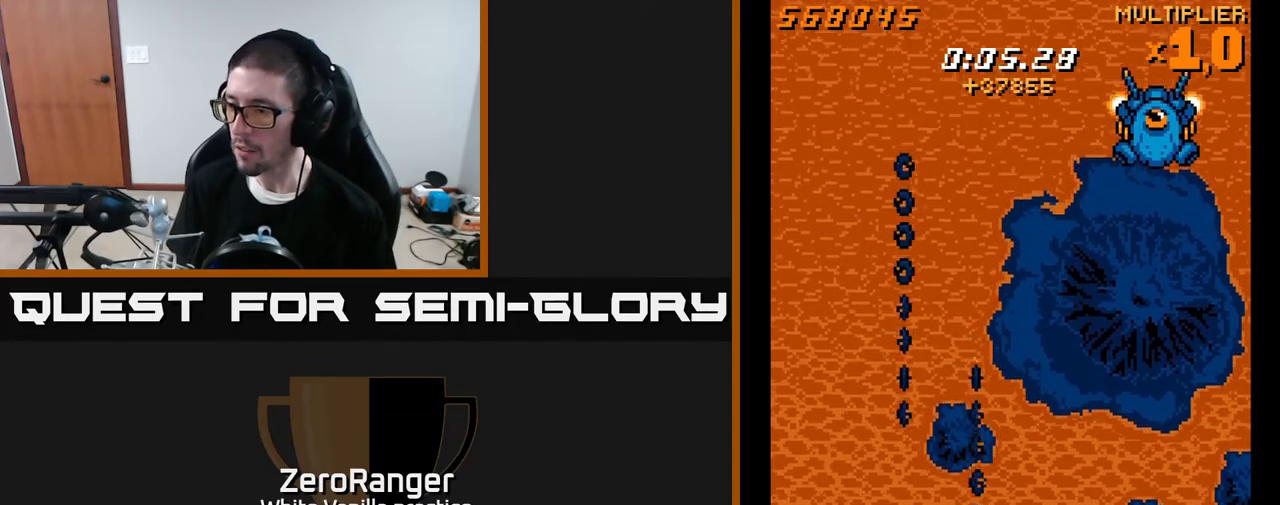
{"buttons": ["L2", "DPAD_DOWN", "DPAD_RIGHT"], "right_stick": "center", "events": [[50, "DPAD_DOWN", "up"], [367, "DPAD_DOWN", "down"], [450, "DPAD_RIGHT", "down"]]}
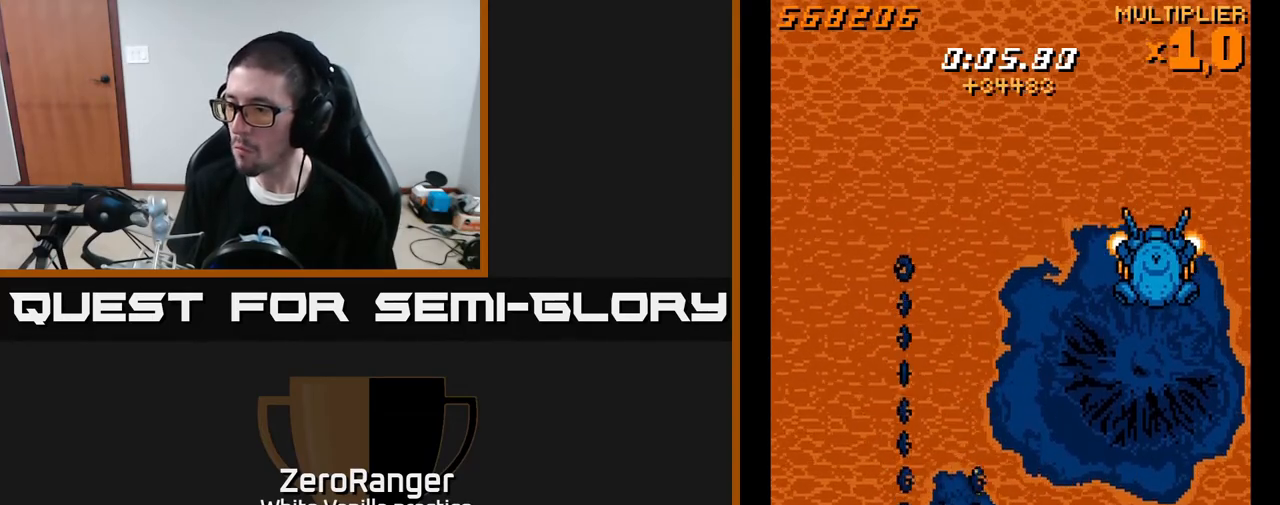
{"buttons": ["L2", "DPAD_UP", "DPAD_LEFT"], "right_stick": "center", "events": [[67, "DPAD_RIGHT", "up"], [167, "DPAD_DOWN", "up"], [250, "DPAD_UP", "down"], [283, "DPAD_LEFT", "down"]]}
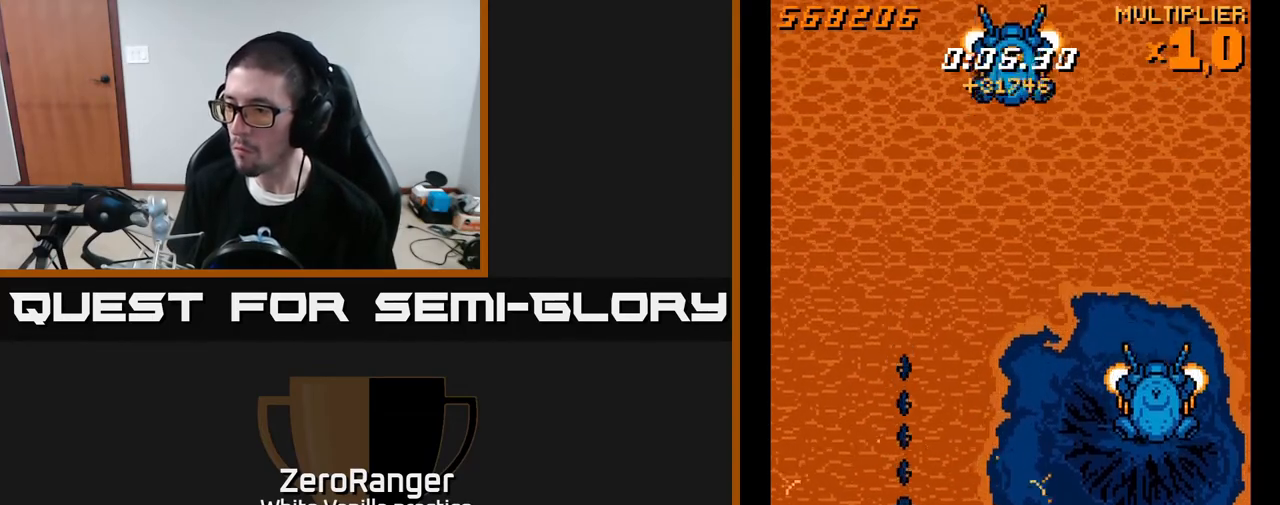
{"buttons": ["L2", "DPAD_UP", "DPAD_LEFT"], "right_stick": "center", "events": [[33, "DPAD_LEFT", "up"], [167, "L2", "up"], [200, "DPAD_UP", "up"], [250, "L2", "down"], [283, "DPAD_DOWN", "down"], [350, "DPAD_DOWN", "up"], [367, "DPAD_LEFT", "down"], [400, "DPAD_UP", "down"]]}
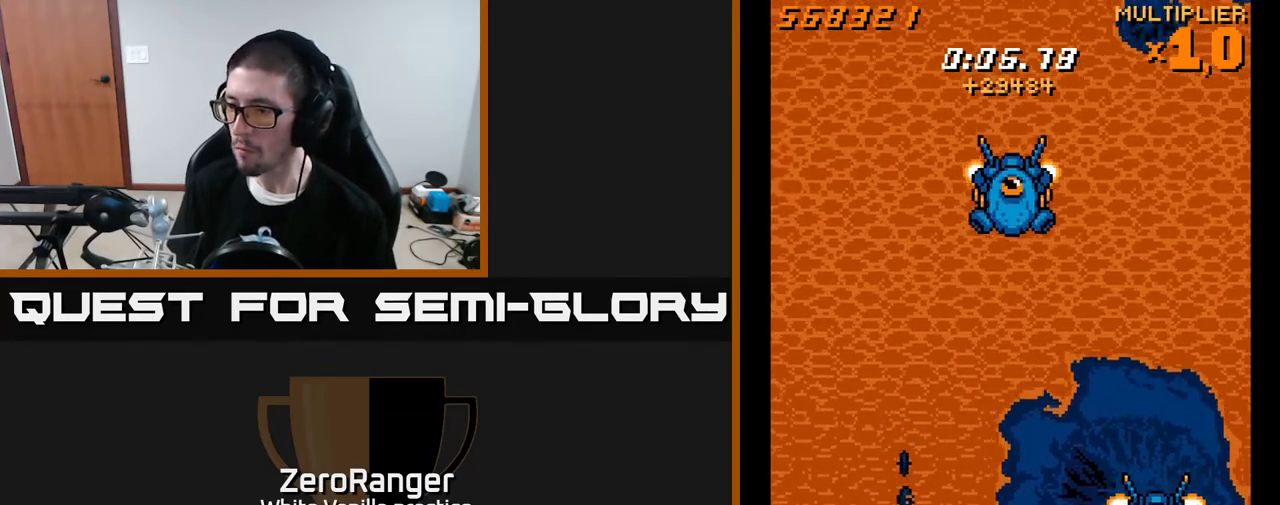
{"buttons": ["L2", "DPAD_DOWN", "DPAD_RIGHT"], "right_stick": "center", "events": [[33, "DPAD_UP", "up"], [67, "DPAD_LEFT", "up"], [117, "DPAD_DOWN", "down"], [367, "DPAD_RIGHT", "down"]]}
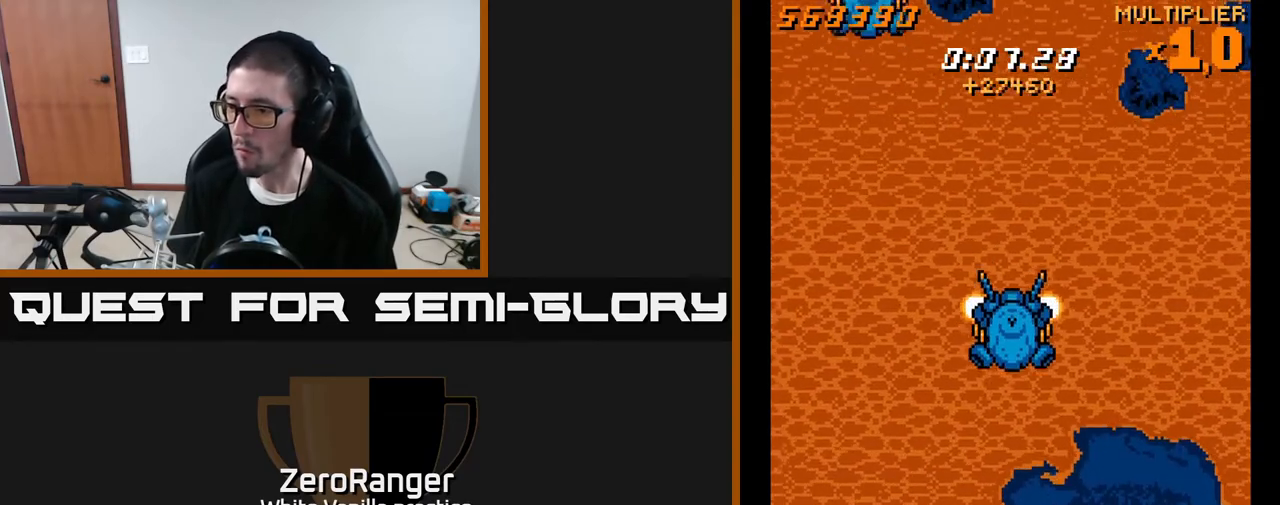
{"buttons": ["DPAD_UP", "DPAD_LEFT"], "right_stick": "center", "events": [[117, "DPAD_DOWN", "up"], [133, "DPAD_RIGHT", "up"], [133, "DPAD_UP", "down"], [417, "DPAD_LEFT", "down"], [450, "L2", "up"]]}
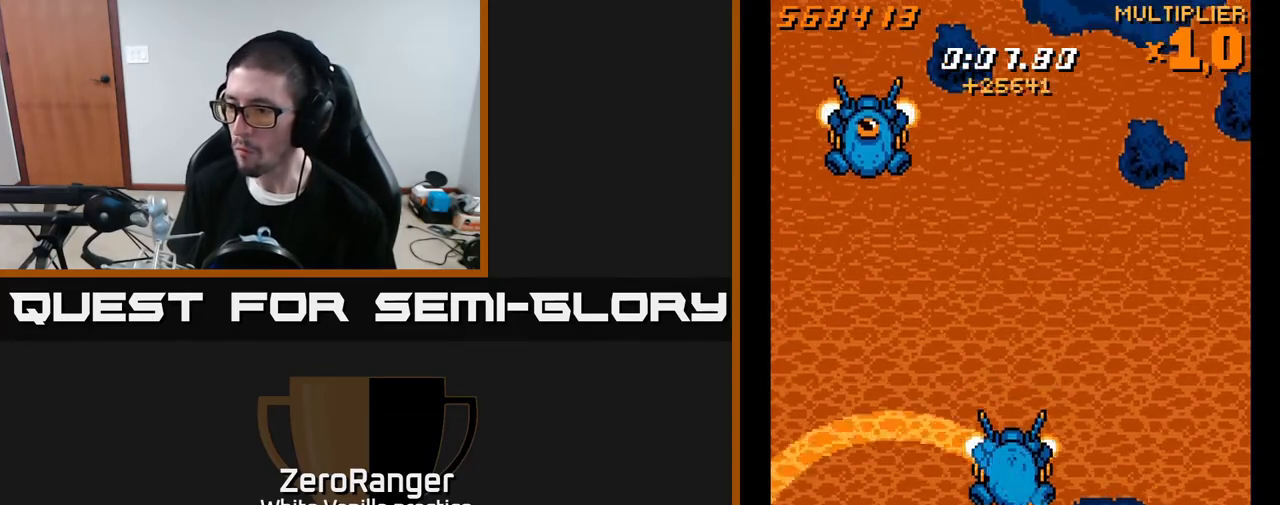
{"buttons": ["X", "DPAD_DOWN"], "right_stick": "center"}
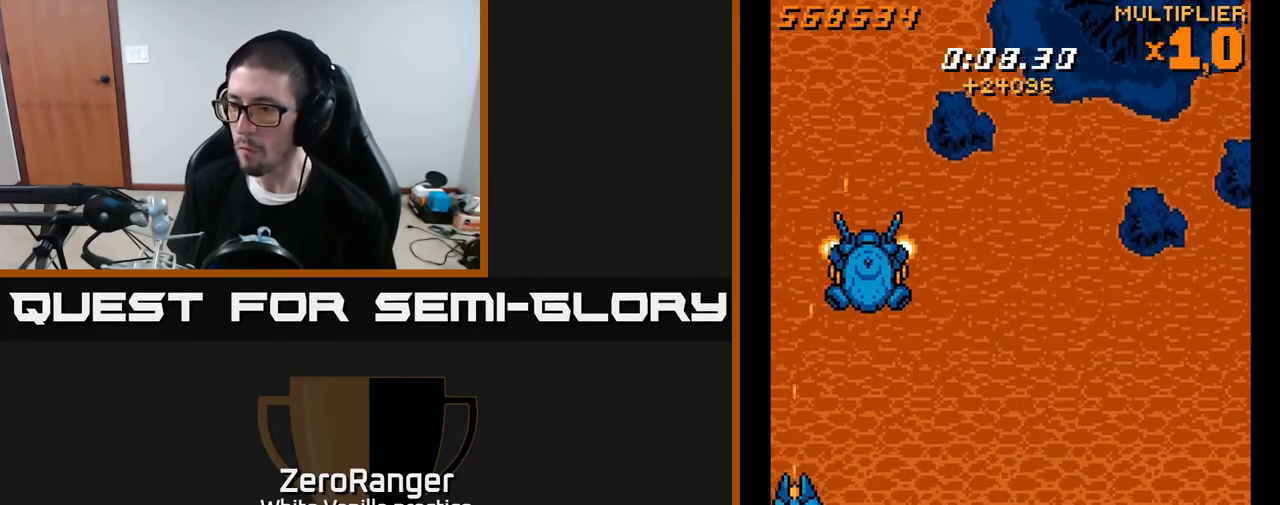
{"buttons": ["X", "DPAD_DOWN", "DPAD_LEFT"], "right_stick": "center", "events": [[33, "DPAD_RIGHT", "down"], [250, "DPAD_RIGHT", "up"], [267, "DPAD_DOWN", "up"], [283, "DPAD_LEFT", "down"], [300, "DPAD_UP", "down"], [417, "DPAD_UP", "up"], [467, "DPAD_DOWN", "down"]]}
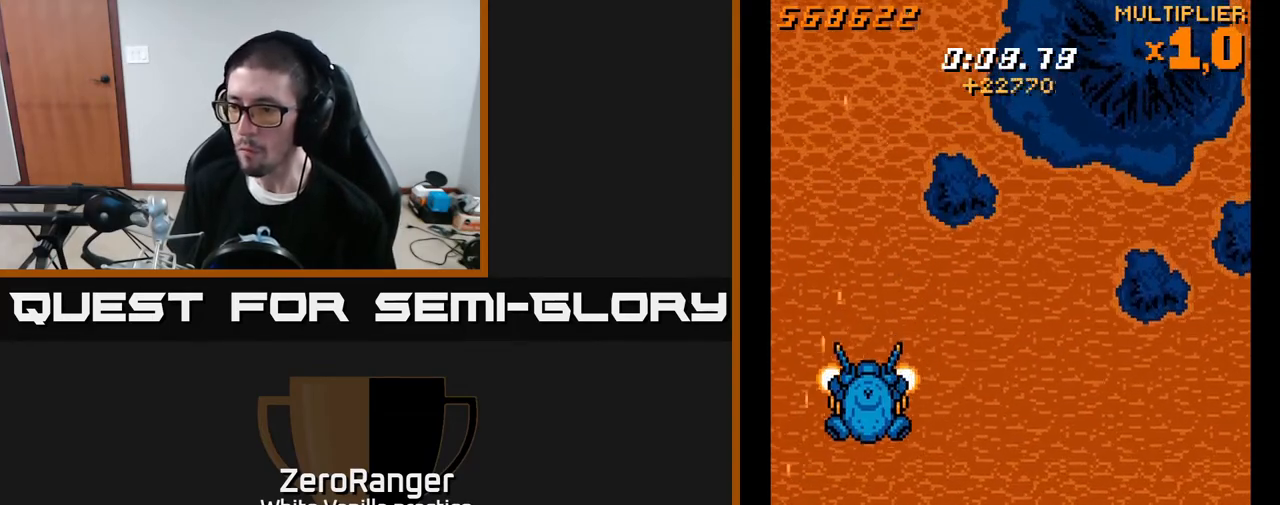
{"buttons": ["X", "DPAD_UP"], "right_stick": "center", "events": [[17, "DPAD_LEFT", "up"], [133, "DPAD_DOWN", "up"], [150, "DPAD_LEFT", "down"], [200, "DPAD_LEFT", "up"], [267, "DPAD_UP", "down"], [283, "DPAD_LEFT", "down"], [383, "DPAD_LEFT", "up"]]}
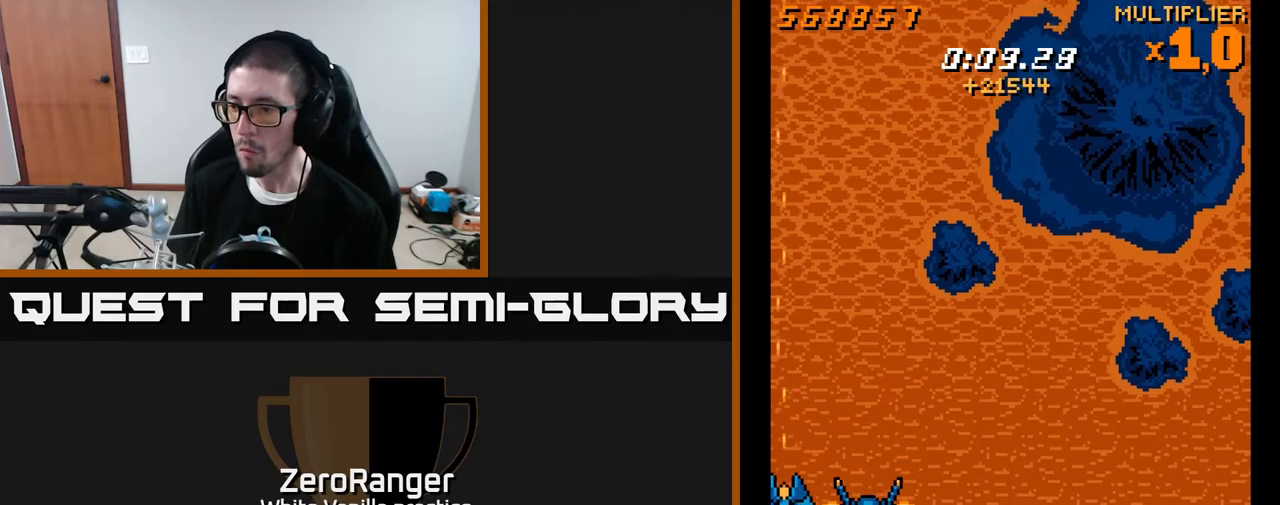
{"buttons": ["X"], "right_stick": "center", "events": [[33, "DPAD_RIGHT", "down"], [217, "DPAD_UP", "up"], [250, "DPAD_DOWN", "down"], [250, "DPAD_RIGHT", "up"], [450, "DPAD_DOWN", "up"]]}
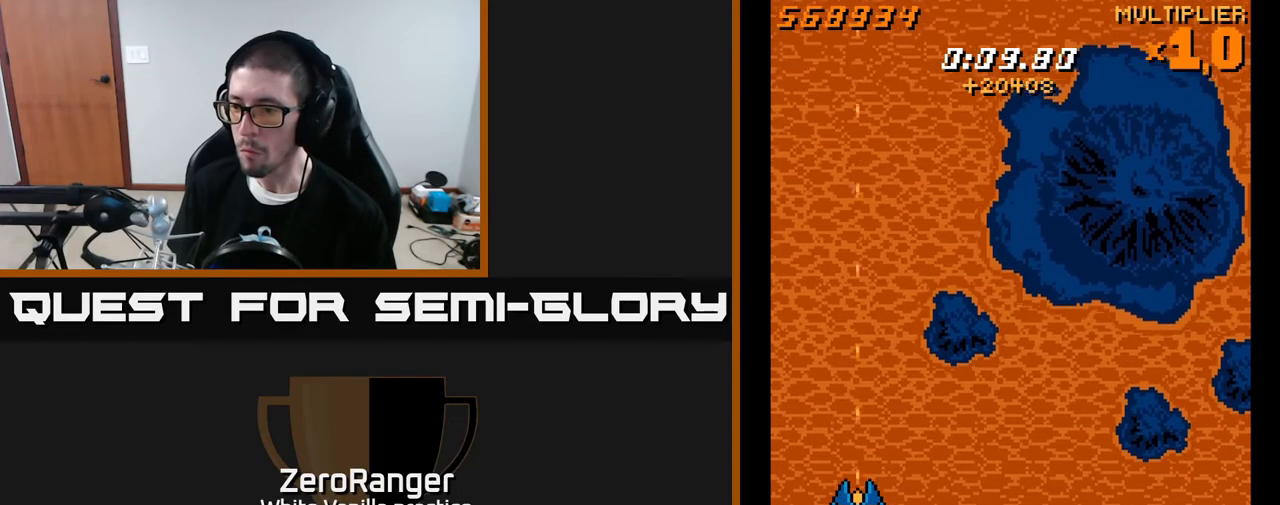
{"buttons": ["X", "DPAD_UP", "DPAD_RIGHT"], "right_stick": "center", "events": [[67, "DPAD_DOWN", "down"], [217, "DPAD_DOWN", "up"], [283, "DPAD_UP", "down"], [383, "DPAD_RIGHT", "down"]]}
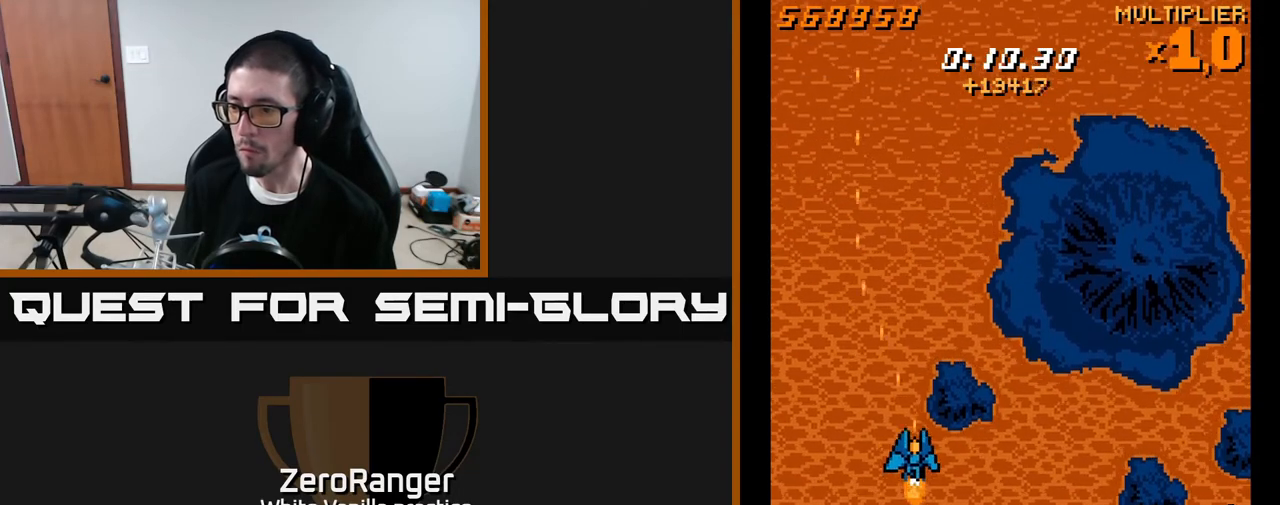
{"buttons": ["DPAD_RIGHT"], "right_stick": "center", "events": [[67, "DPAD_UP", "up"], [133, "DPAD_DOWN", "down"], [467, "DPAD_DOWN", "up"], [483, "X", "up"]]}
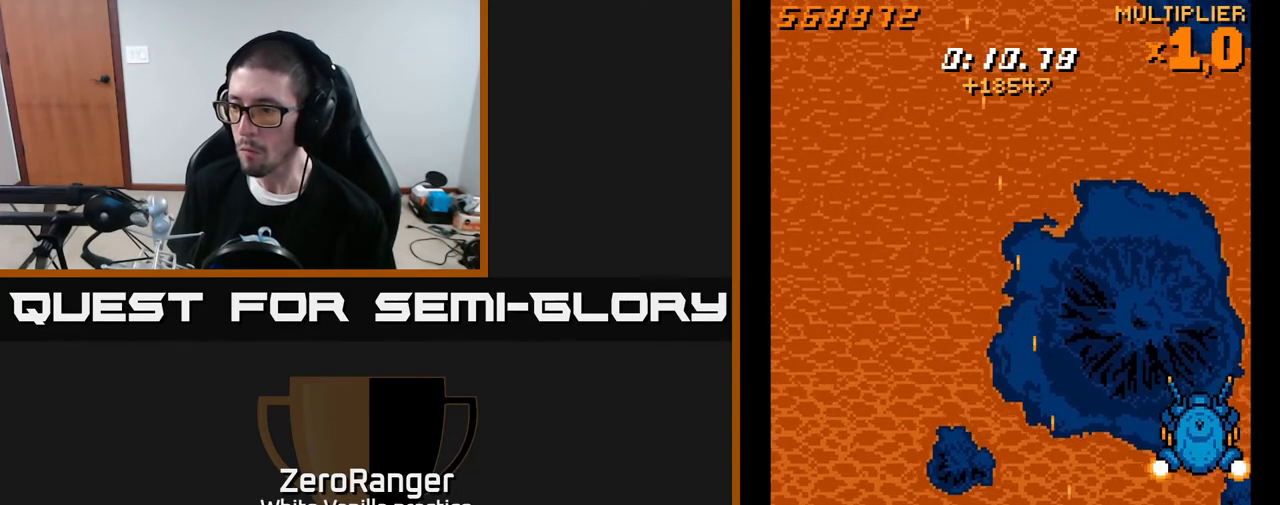
{"buttons": ["DPAD_DOWN", "DPAD_LEFT"], "right_stick": "center", "events": [[117, "DPAD_UP", "down"], [183, "DPAD_RIGHT", "up"], [217, "DPAD_UP", "up"], [417, "DPAD_LEFT", "down"], [467, "DPAD_DOWN", "down"]]}
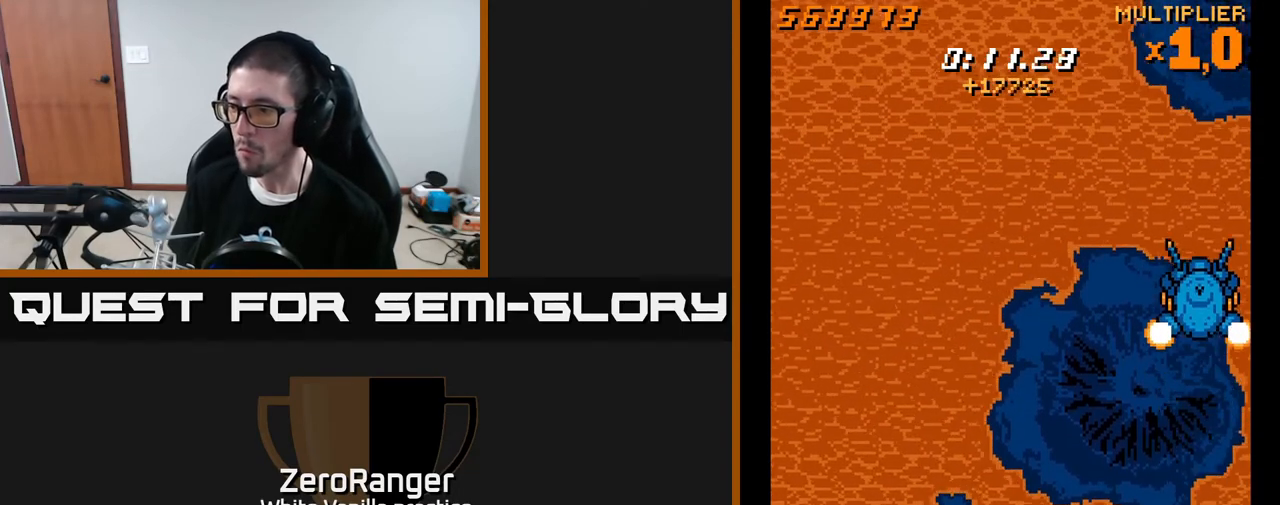
{"buttons": ["X"], "right_stick": "center", "events": [[17, "DPAD_LEFT", "up"], [50, "DPAD_RIGHT", "down"], [83, "DPAD_RIGHT", "up"], [100, "DPAD_DOWN", "up"], [383, "X", "down"]]}
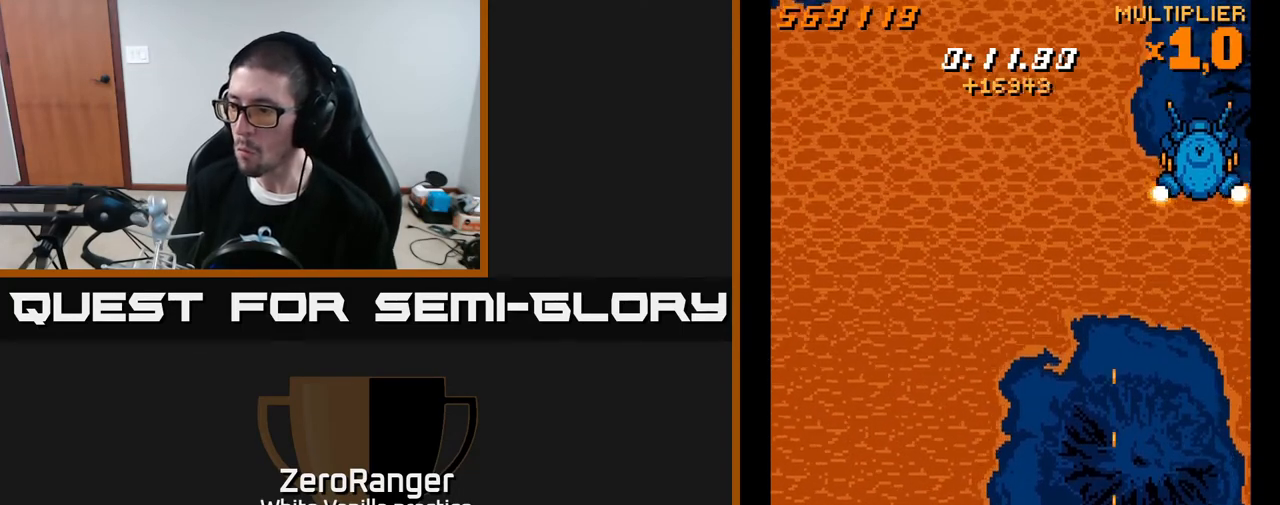
{"buttons": ["A", "DPAD_UP"], "right_stick": "center", "events": [[100, "DPAD_UP", "down"], [350, "DPAD_UP", "up"], [367, "DPAD_DOWN", "down"], [417, "DPAD_DOWN", "up"], [433, "A", "down"], [433, "DPAD_UP", "down"], [483, "X", "up"]]}
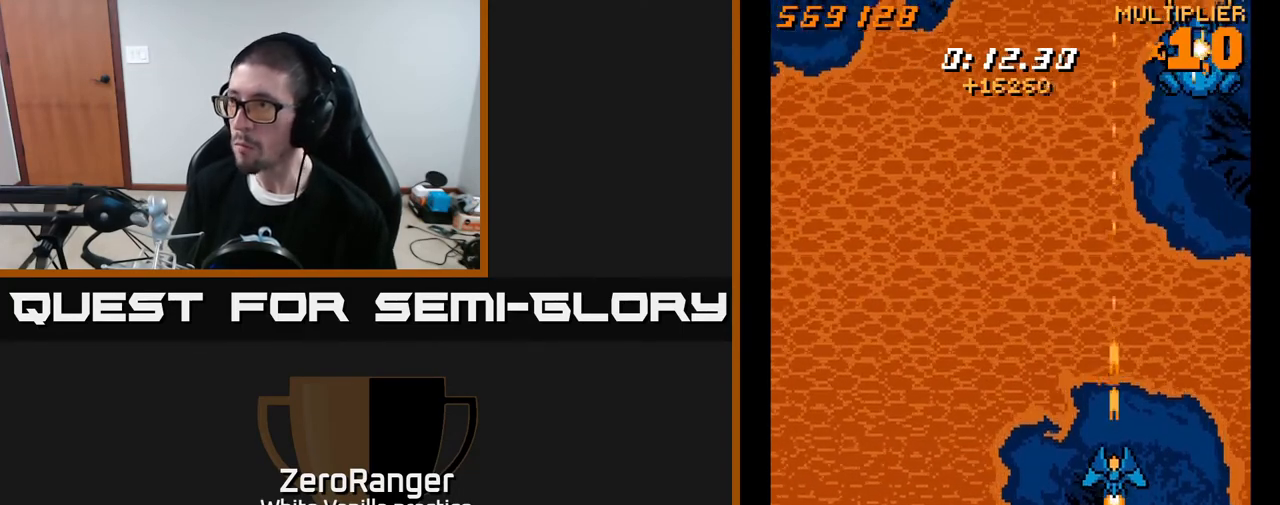
{"buttons": ["A", "DPAD_LEFT"], "right_stick": "center", "events": [[83, "DPAD_RIGHT", "down"], [233, "DPAD_RIGHT", "up"], [367, "DPAD_LEFT", "down"], [417, "DPAD_UP", "up"]]}
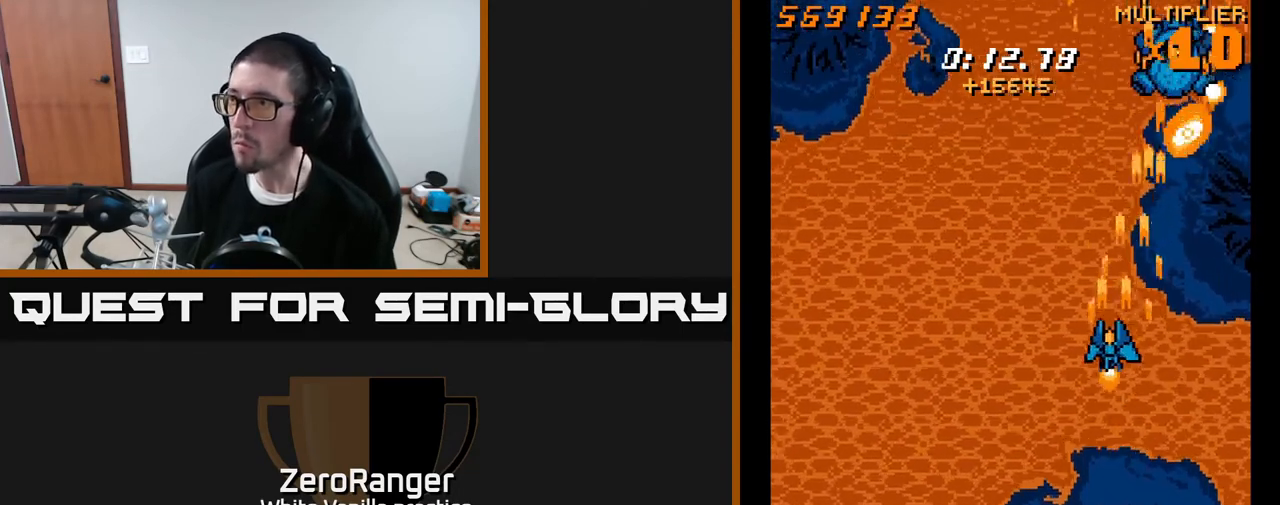
{"buttons": ["DPAD_LEFT"], "right_stick": "center", "events": [[83, "DPAD_UP", "down"], [133, "DPAD_LEFT", "up"], [283, "DPAD_LEFT", "down"], [467, "DPAD_UP", "up"], [500, "A", "up"]]}
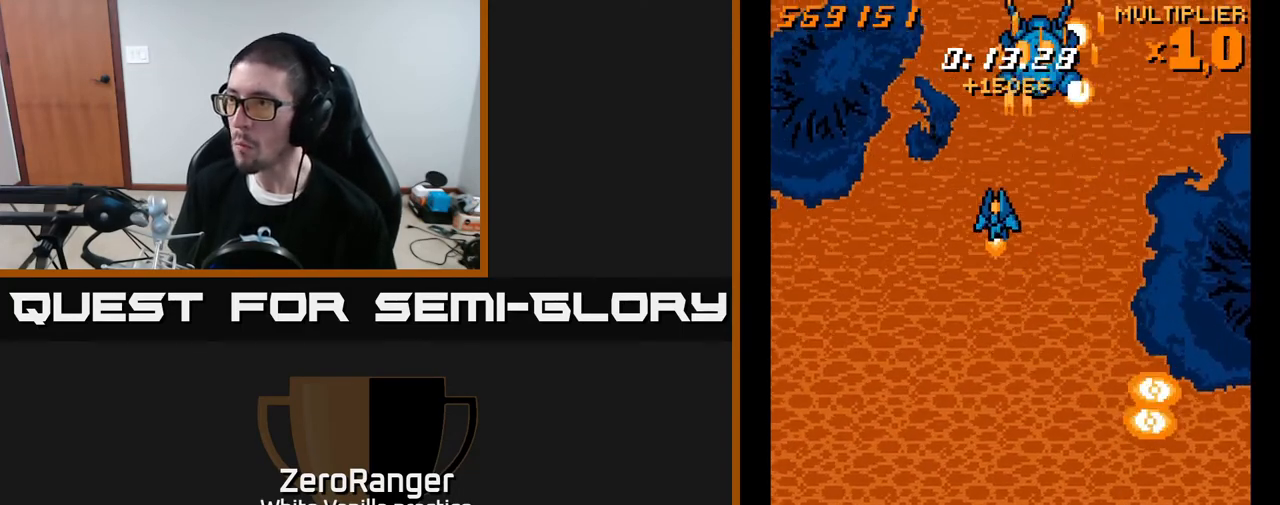
{"buttons": ["A", "DPAD_LEFT"], "right_stick": "center", "events": [[83, "DPAD_DOWN", "down"], [100, "DPAD_LEFT", "up"], [167, "DPAD_DOWN", "up"], [183, "DPAD_LEFT", "down"], [200, "A", "down"], [200, "DPAD_UP", "down"], [283, "DPAD_LEFT", "up"], [417, "DPAD_LEFT", "down"], [483, "DPAD_UP", "up"]]}
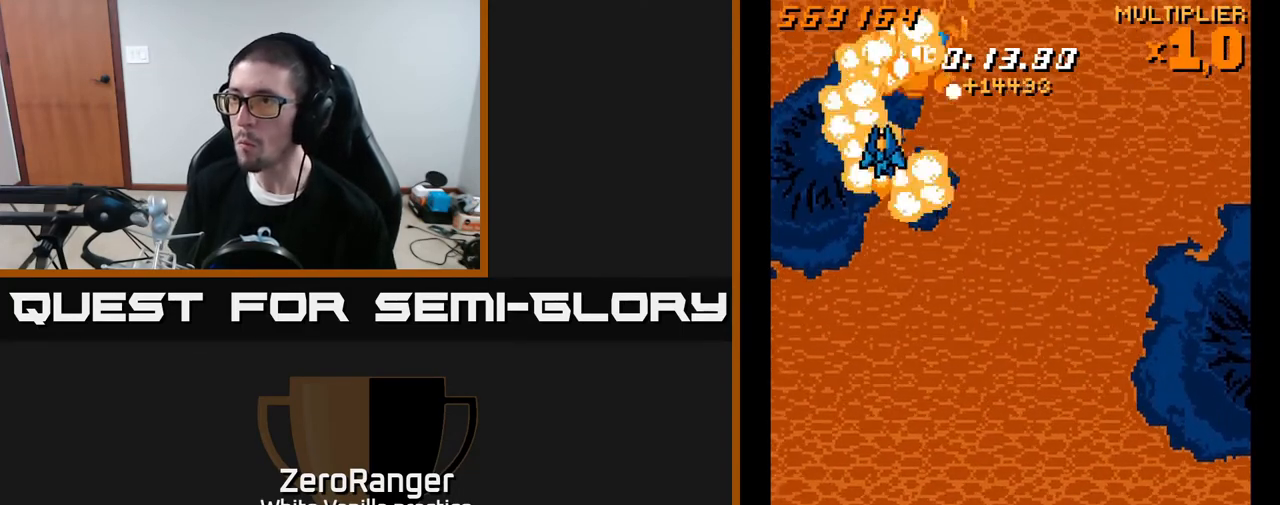
{"buttons": ["DPAD_RIGHT"], "right_stick": "center", "events": [[33, "A", "up"], [83, "DPAD_DOWN", "down"], [250, "DPAD_LEFT", "up"], [267, "DPAD_DOWN", "up"], [333, "DPAD_RIGHT", "down"]]}
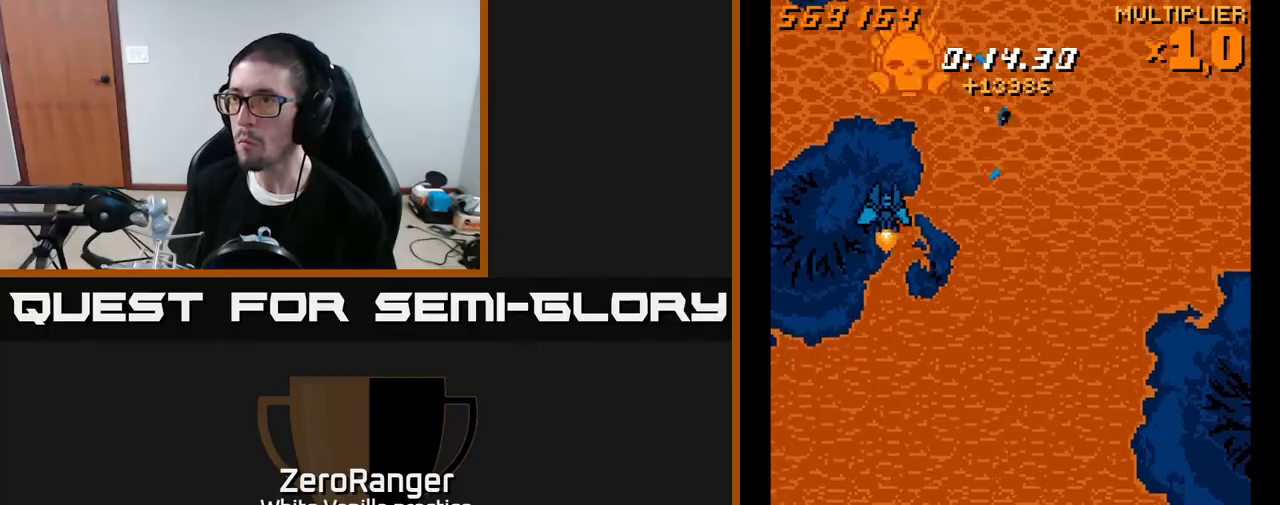
{"buttons": ["A"], "right_stick": "center", "events": [[150, "DPAD_RIGHT", "up"], [383, "A", "down"], [383, "DPAD_UP", "down"], [467, "DPAD_UP", "up"]]}
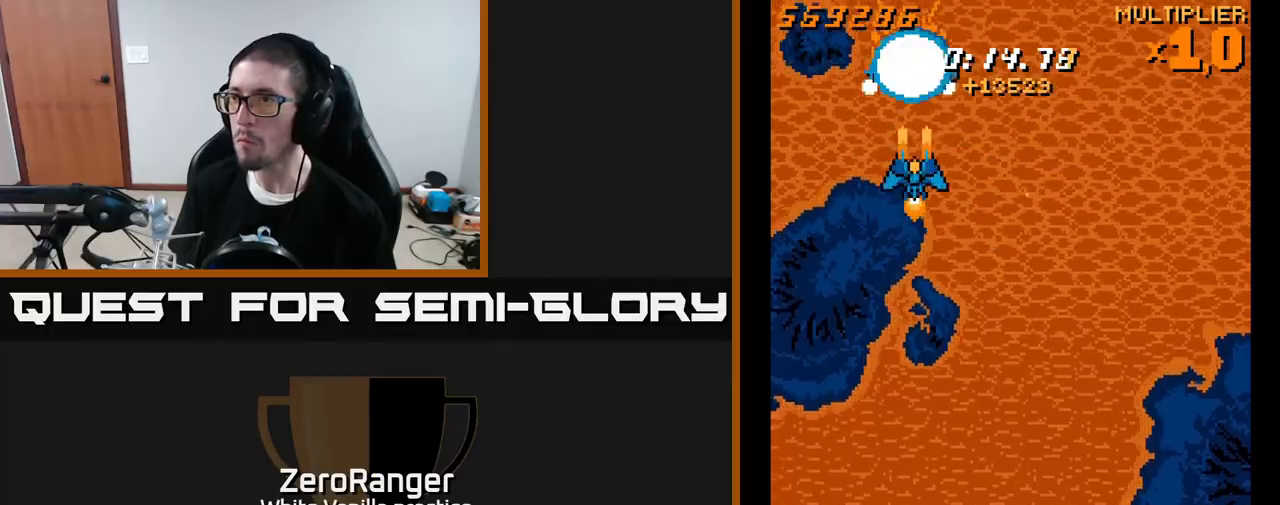
{"buttons": ["A", "DPAD_UP"], "right_stick": "center", "events": [[433, "DPAD_UP", "down"]]}
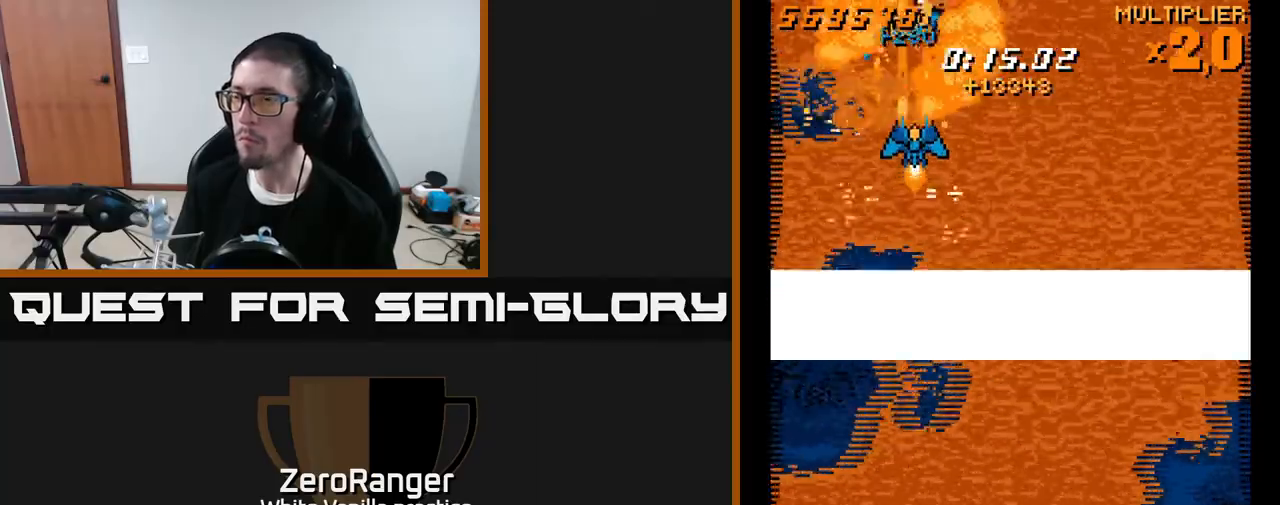
{"buttons": ["DPAD_DOWN", "DPAD_RIGHT"], "right_stick": "center", "events": [[50, "DPAD_UP", "up"], [67, "DPAD_DOWN", "down"], [150, "DPAD_RIGHT", "down"], [250, "A", "up"]]}
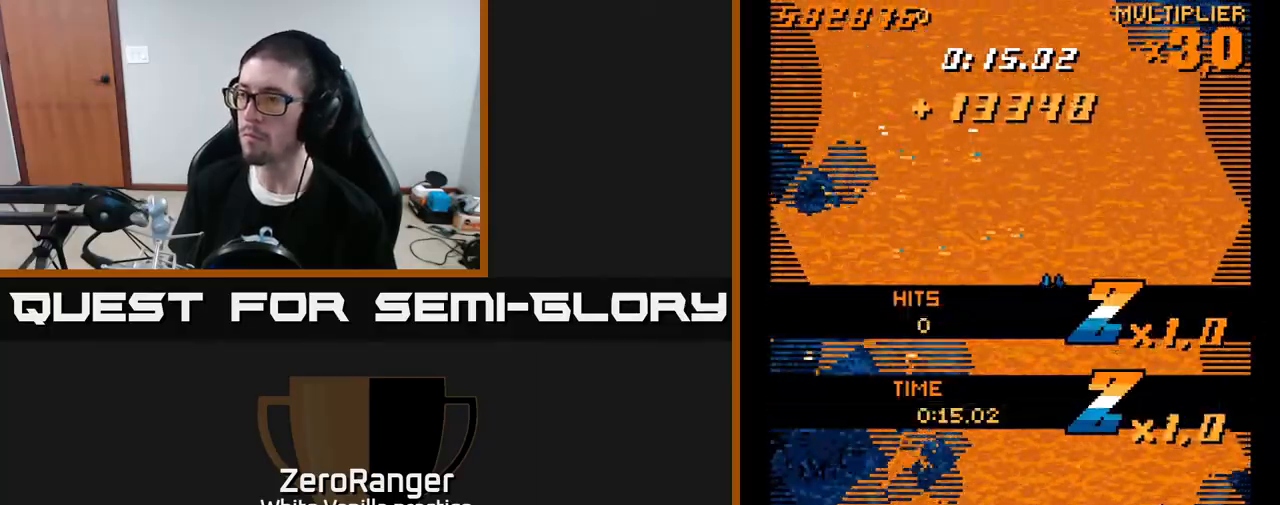
{"buttons": [], "right_stick": "center", "events": [[133, "DPAD_RIGHT", "up"], [167, "DPAD_DOWN", "up"]]}